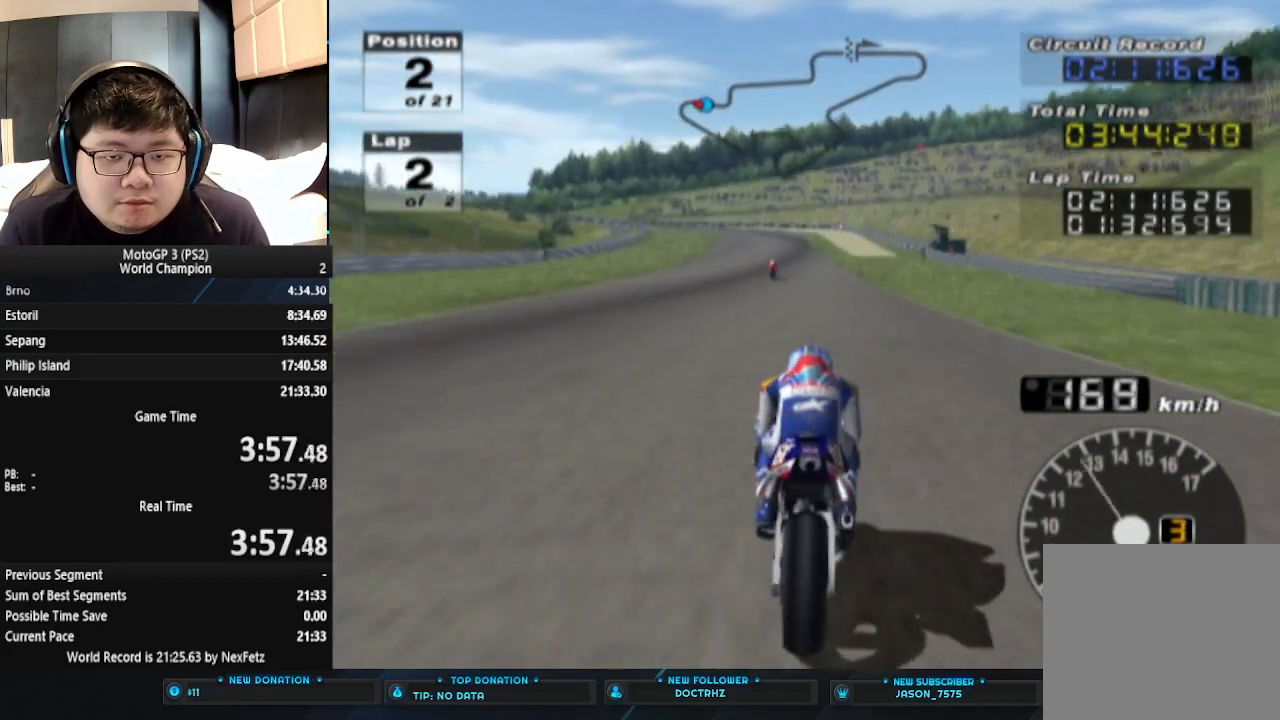
Gameplay with a controller (PlayStation layout); each line is a JSON object with the inputs held at the frame after it. "events" lists button and stick changes between this image and that frame as [ms after this image, input, new state], when the widget could be followed in between. Not read: R1 right_stick.
{"buttons": ["CROSS"], "left_stick": "center", "events": []}
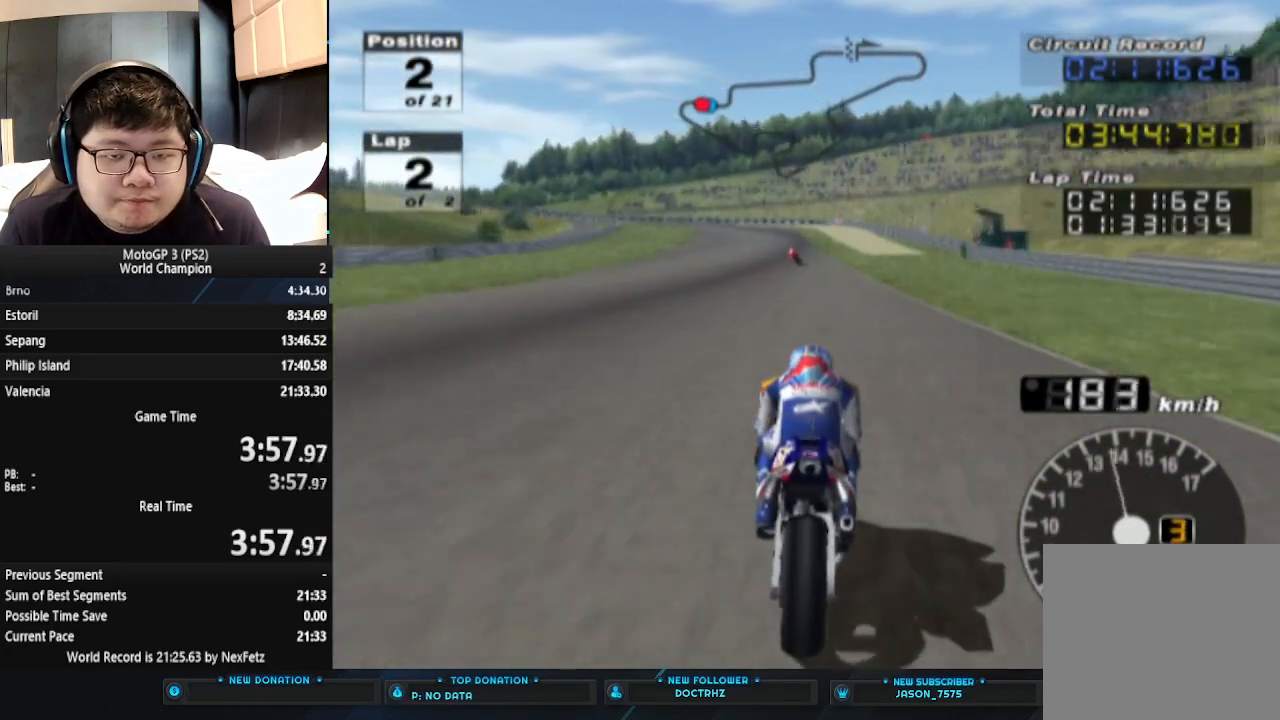
{"buttons": ["CROSS"], "left_stick": "left", "events": [[233, "left_stick", "left"]]}
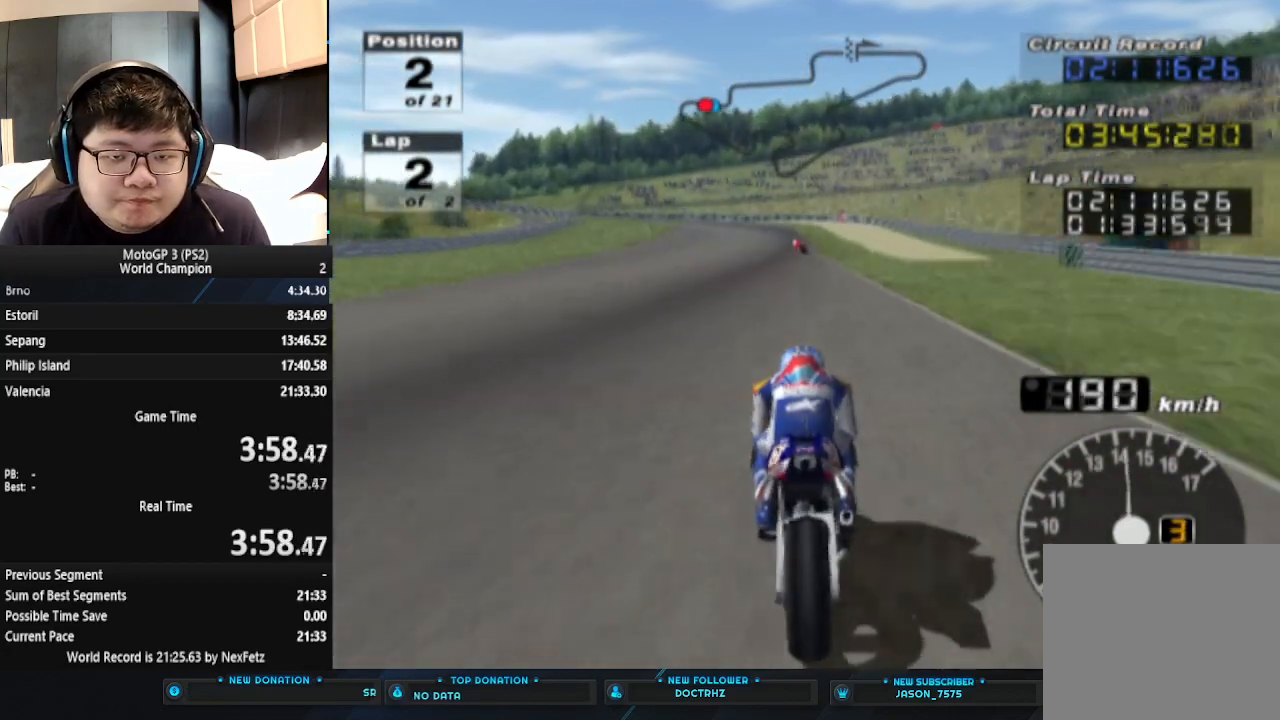
{"buttons": ["CROSS"], "left_stick": "left", "events": [[33, "left_stick", "center"], [367, "left_stick", "left"]]}
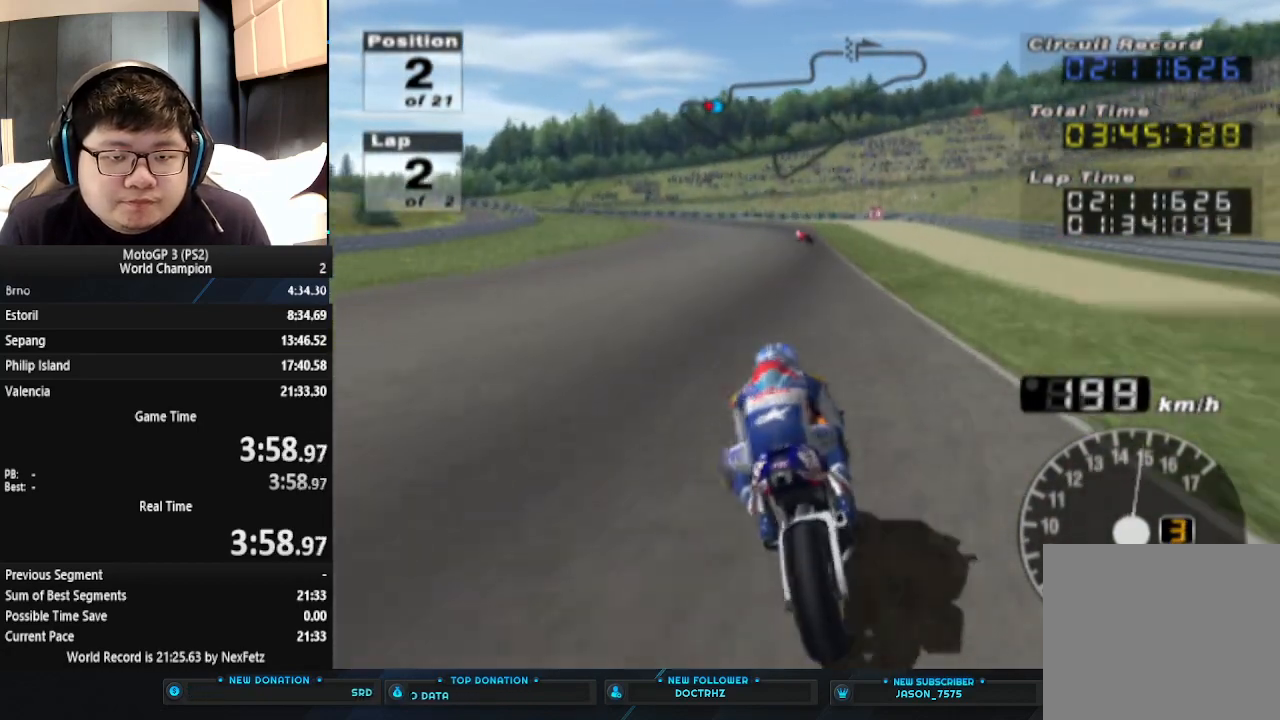
{"buttons": ["CROSS"], "left_stick": "left", "events": []}
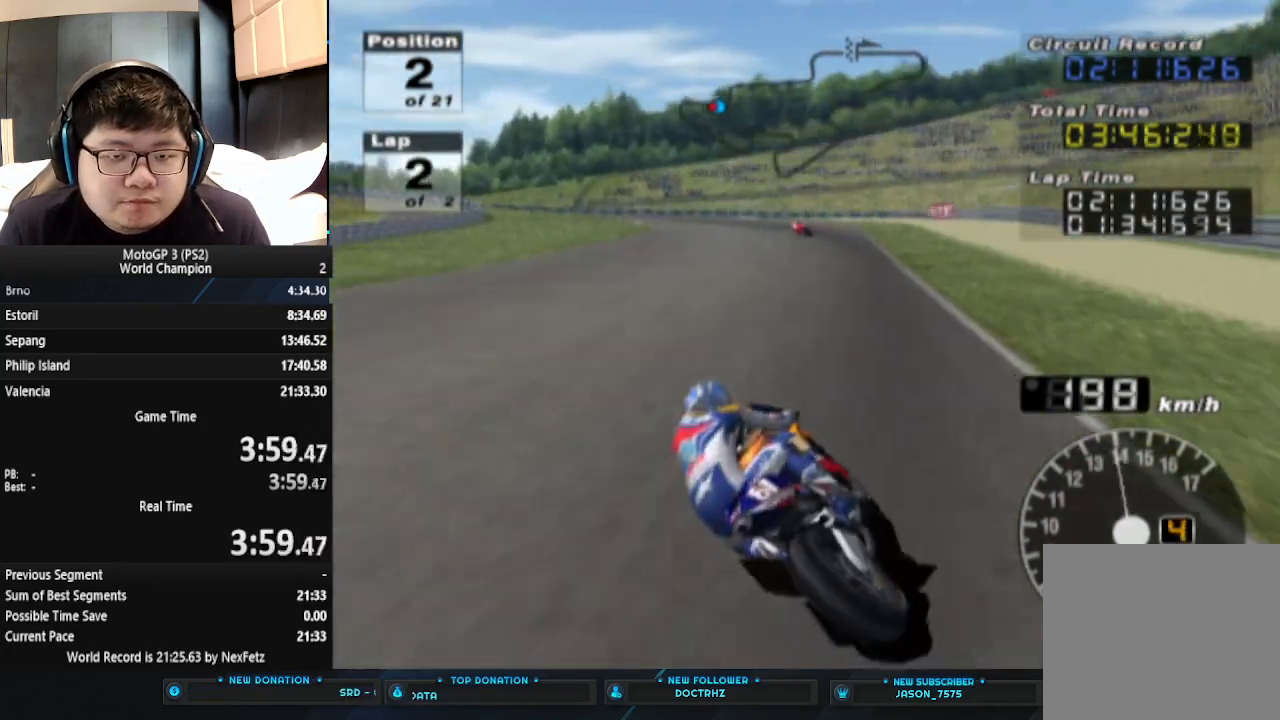
{"buttons": ["CROSS"], "left_stick": "left", "events": []}
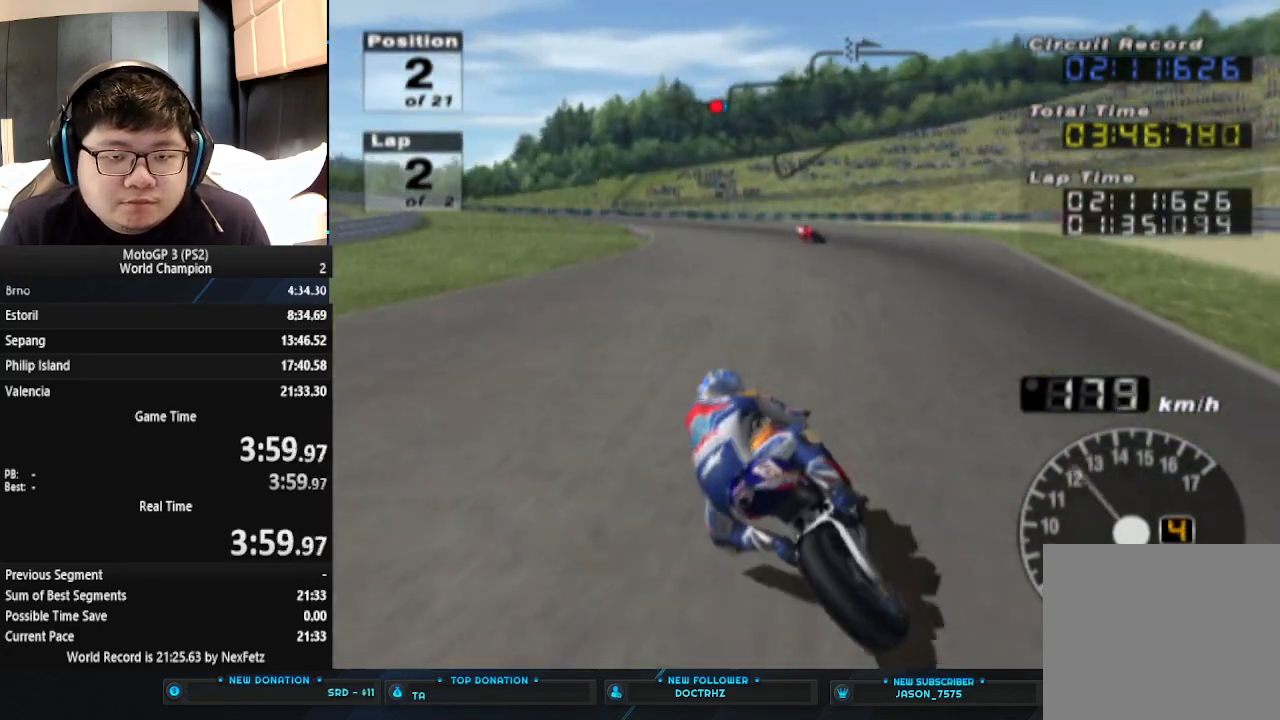
{"buttons": [], "left_stick": "left", "events": [[433, "CROSS", "up"]]}
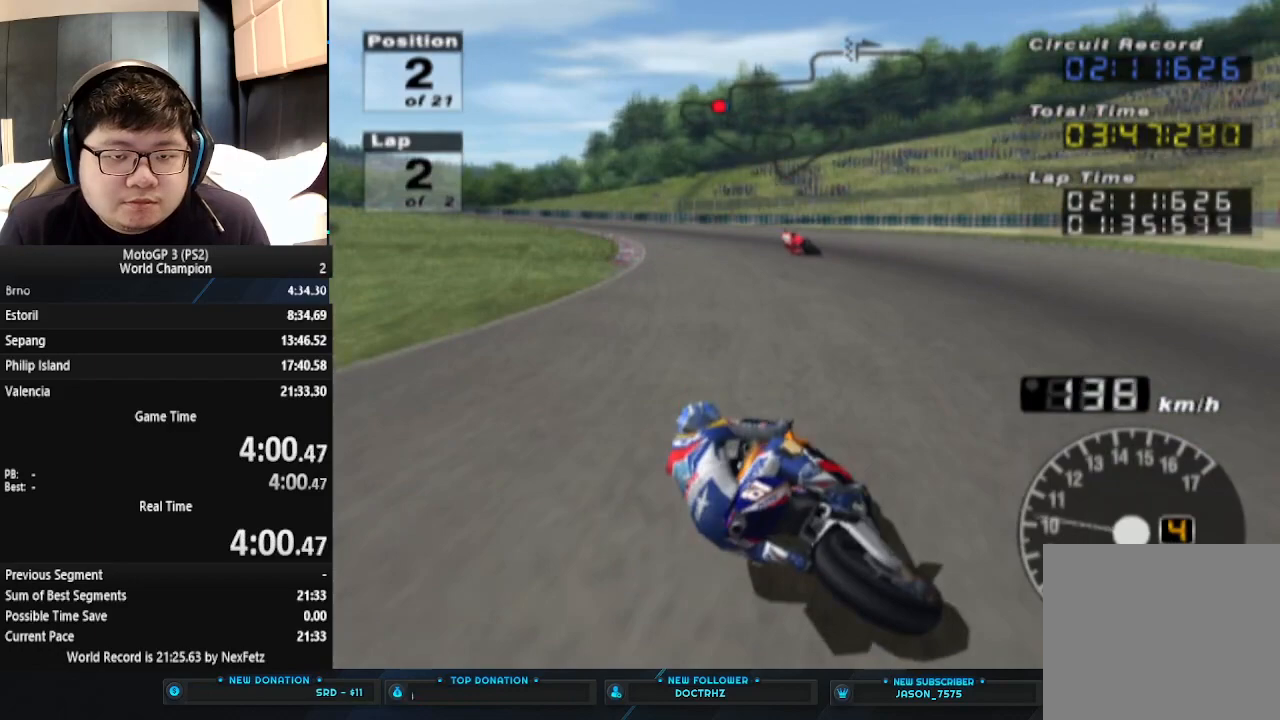
{"buttons": ["CROSS"], "left_stick": "left", "events": [[200, "CROSS", "down"]]}
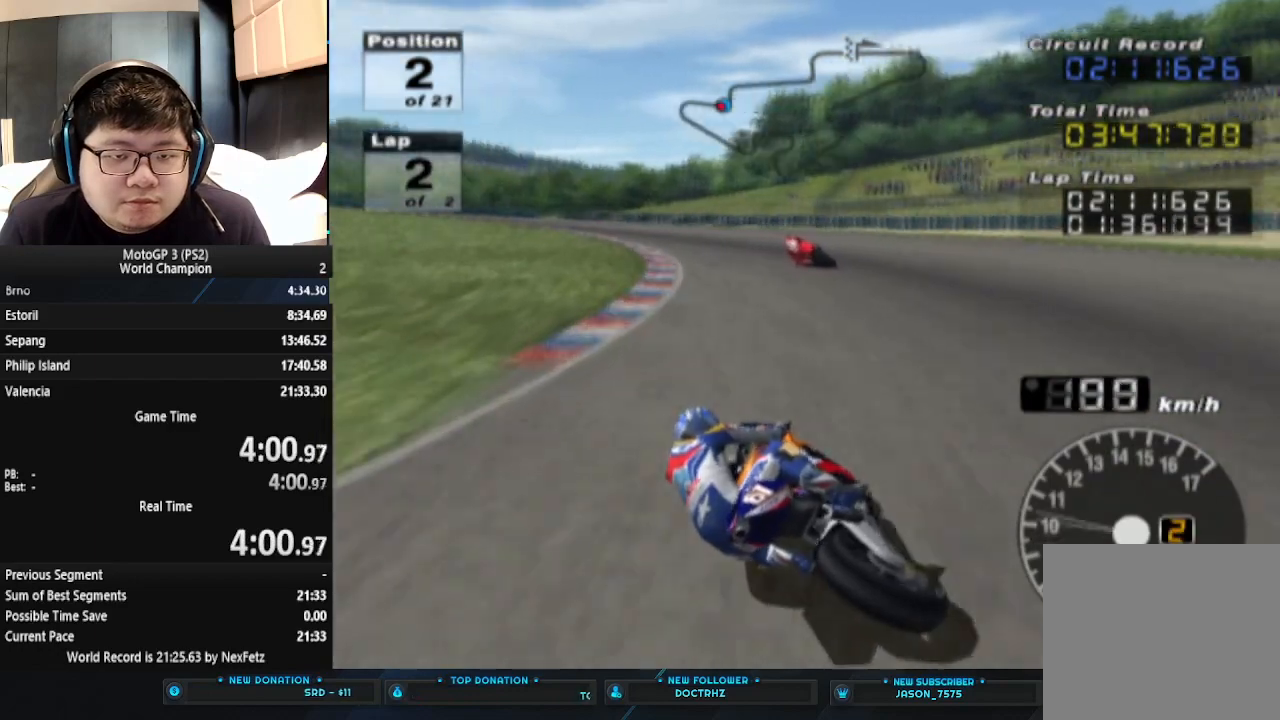
{"buttons": ["CROSS"], "left_stick": "center", "events": [[333, "left_stick", "center"]]}
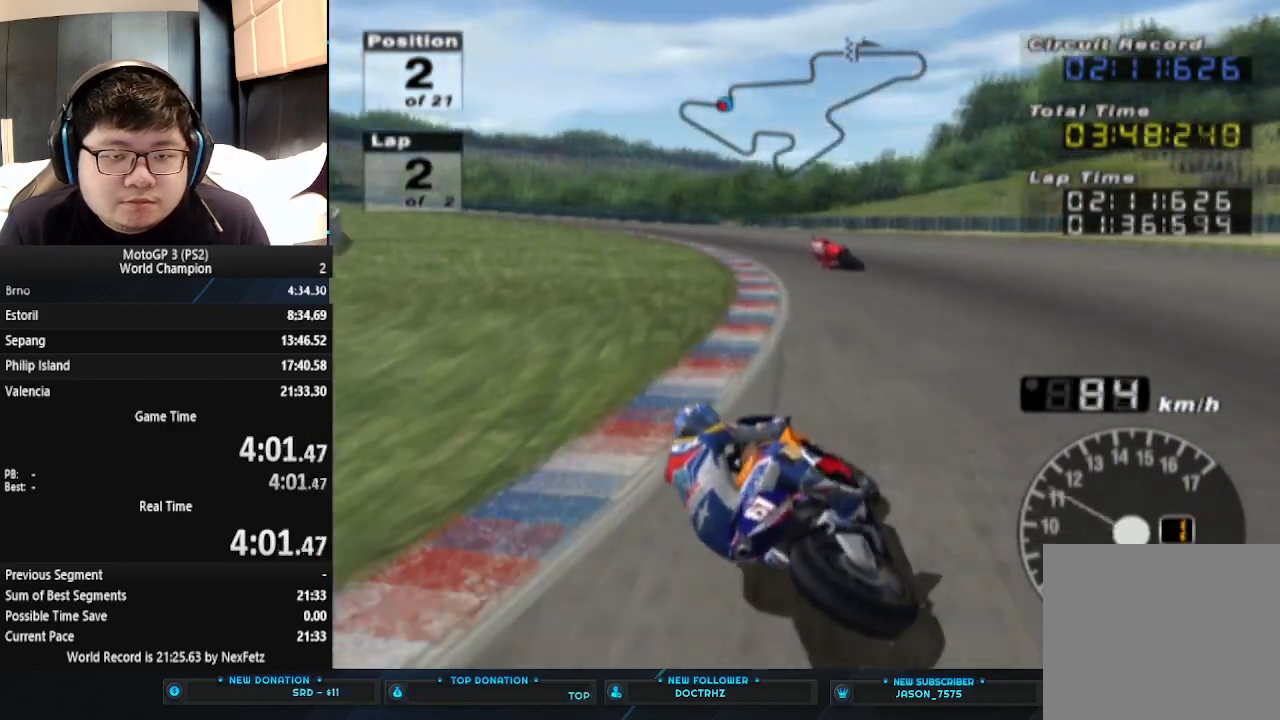
{"buttons": ["CROSS"], "left_stick": "left", "events": [[267, "left_stick", "left"]]}
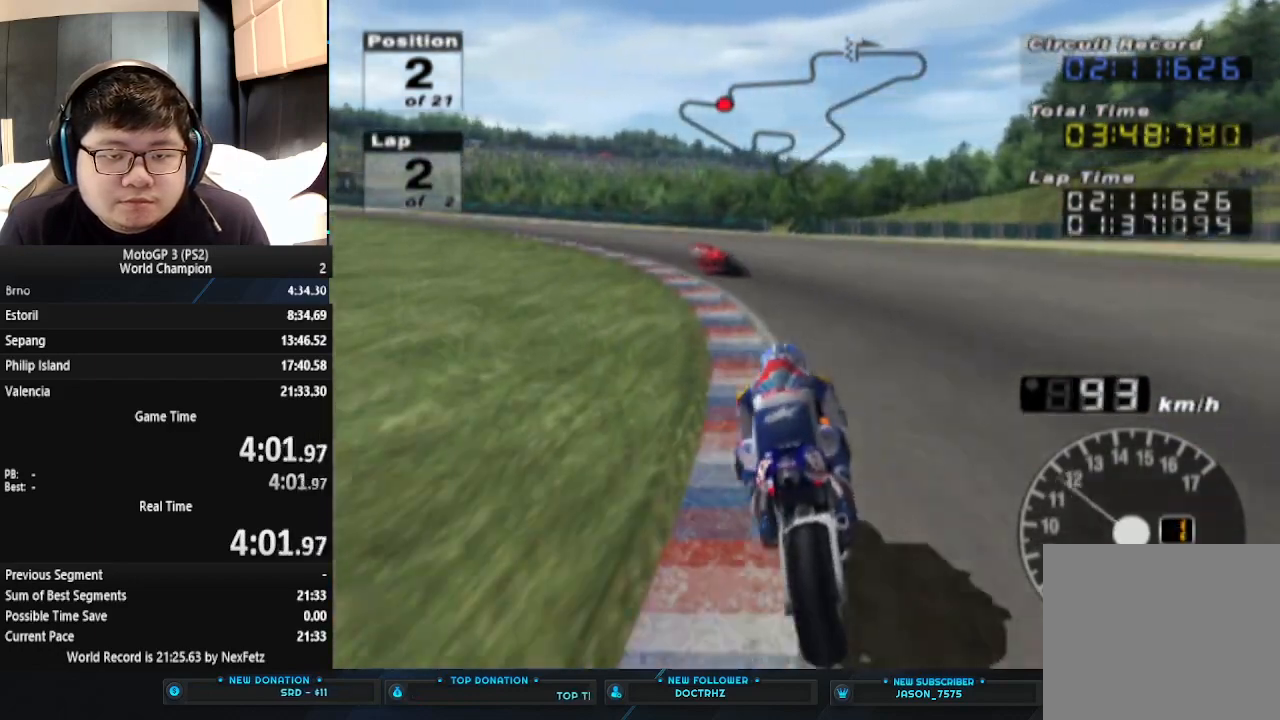
{"buttons": ["CROSS"], "left_stick": "left", "events": []}
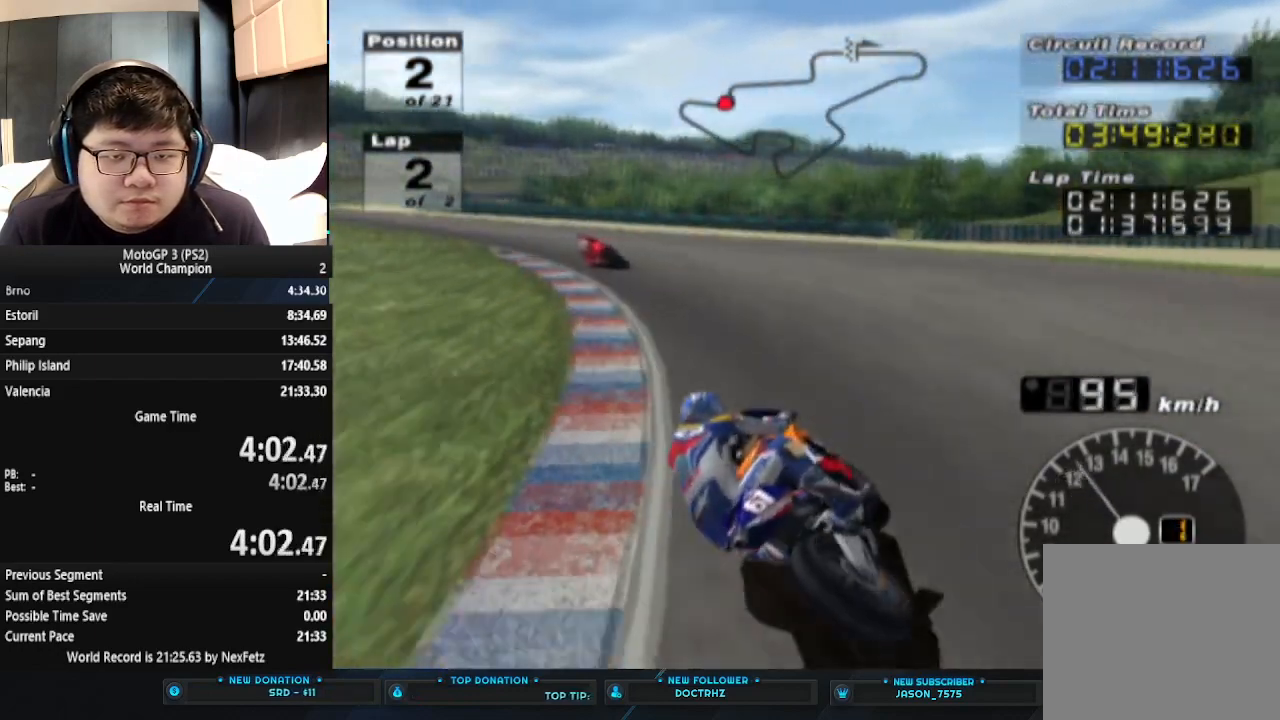
{"buttons": ["CROSS"], "left_stick": "left", "events": []}
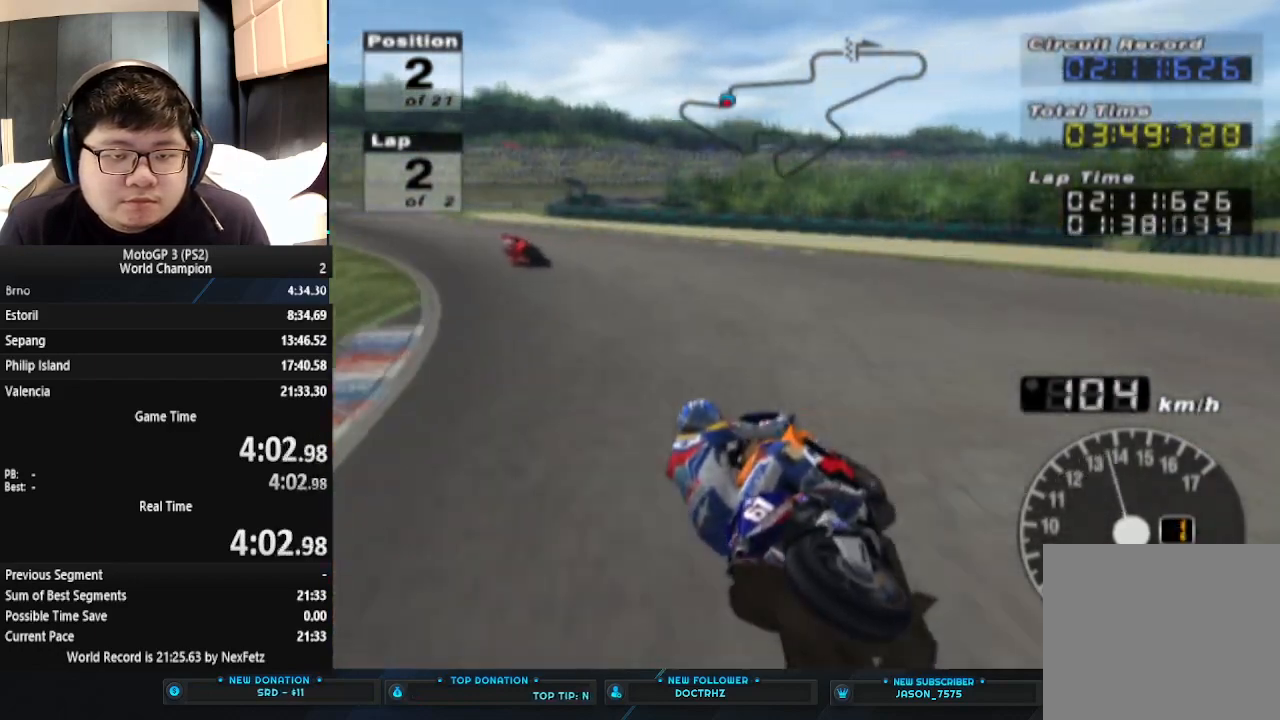
{"buttons": ["CROSS"], "left_stick": "down-left", "events": [[133, "left_stick", "down-left"]]}
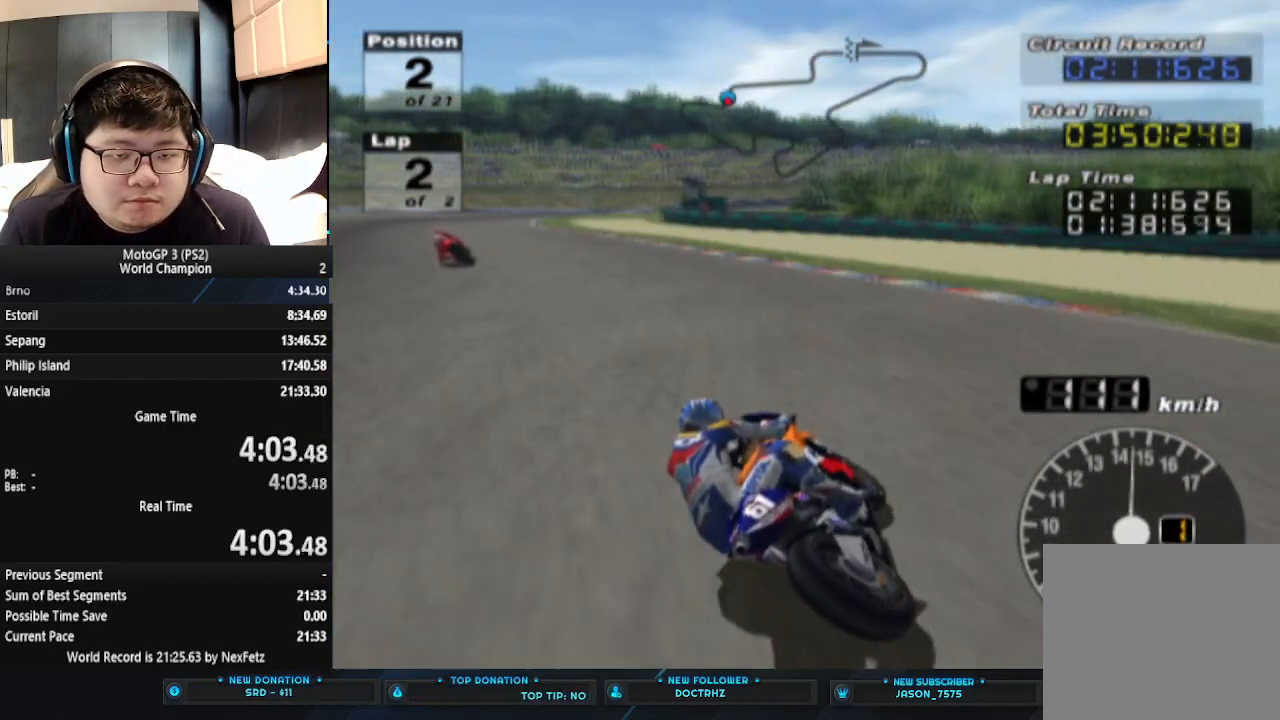
{"buttons": [], "left_stick": "down-left", "events": [[33, "CROSS", "up"]]}
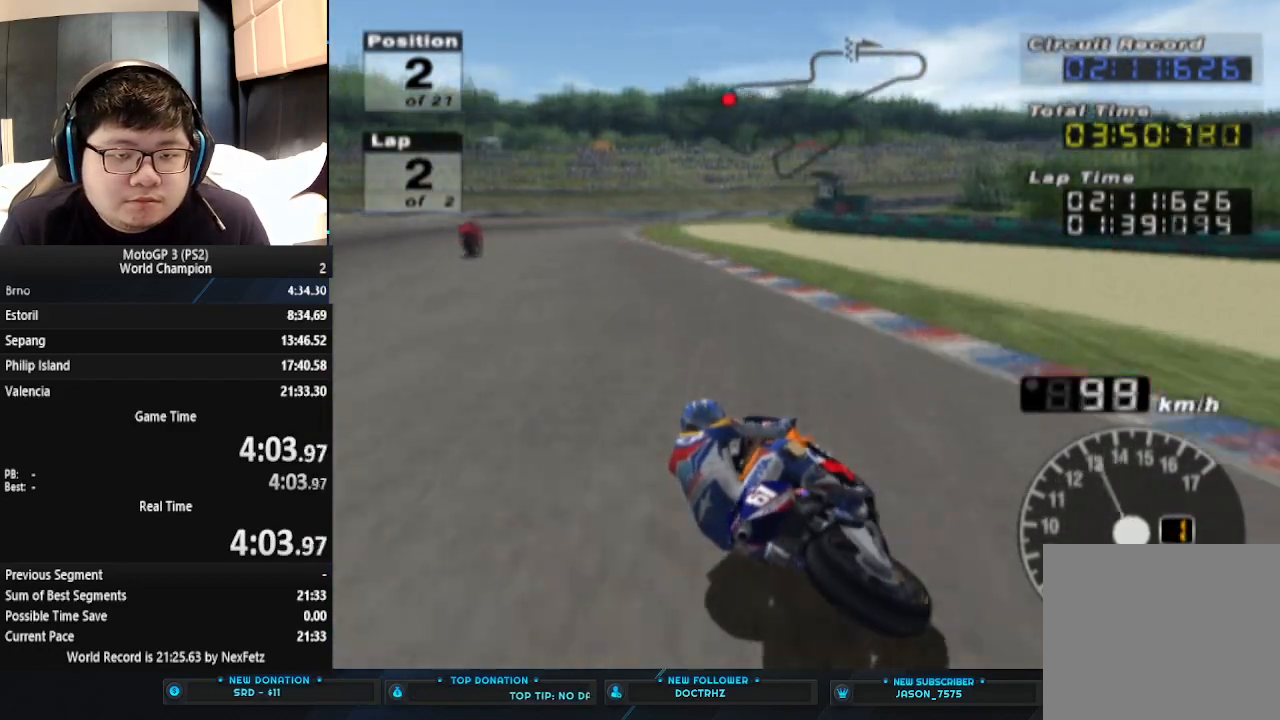
{"buttons": ["CROSS"], "left_stick": "down-left", "events": [[167, "CROSS", "down"]]}
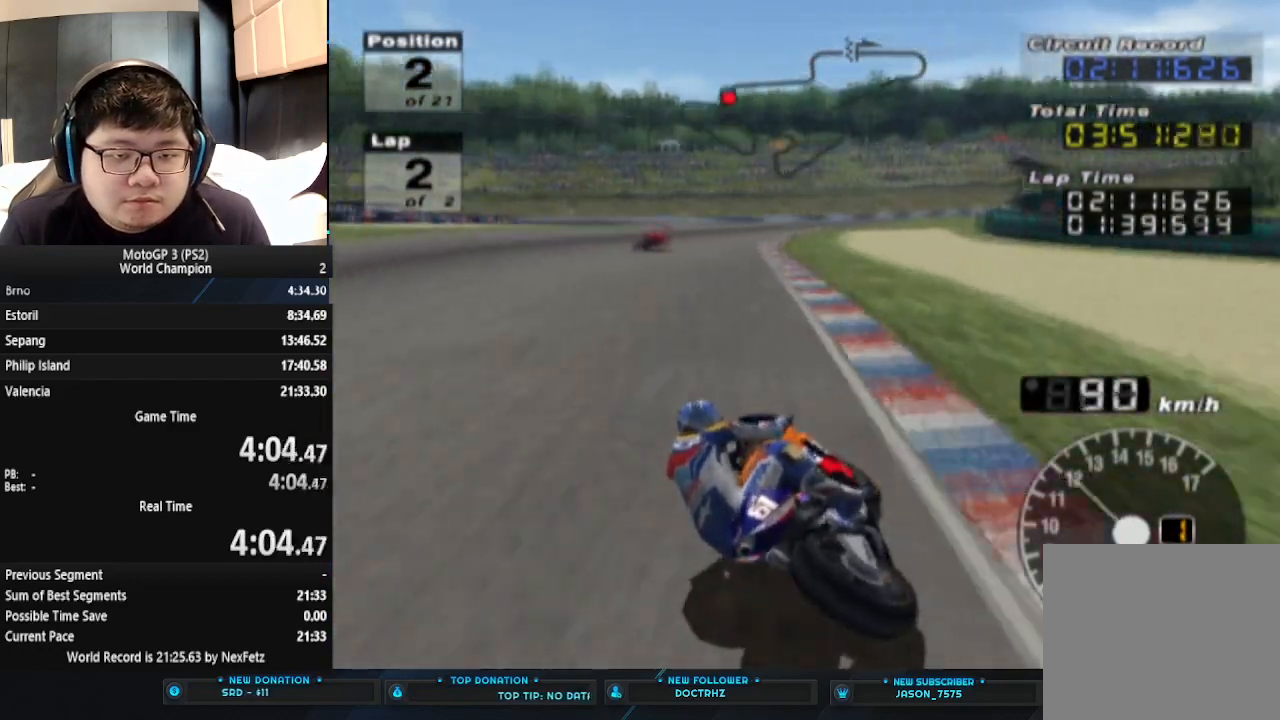
{"buttons": ["CROSS"], "left_stick": "right", "events": [[133, "left_stick", "center"], [433, "left_stick", "right"]]}
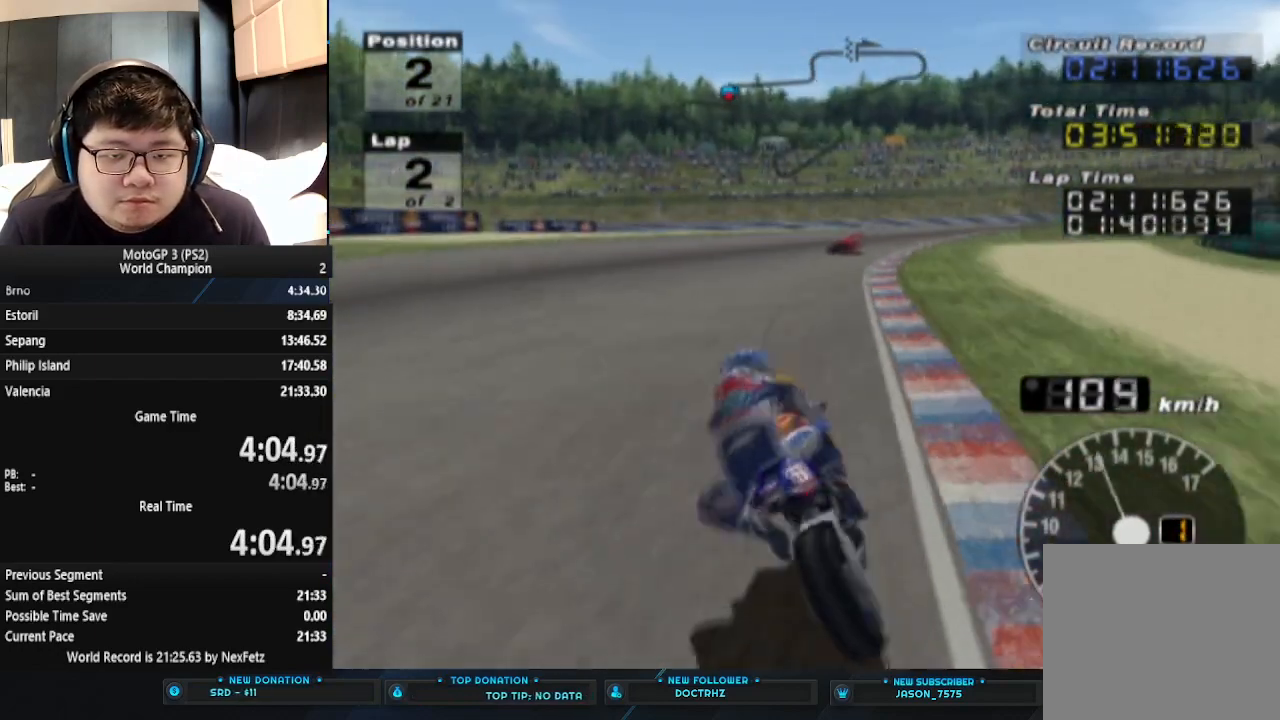
{"buttons": [], "left_stick": "right", "events": [[333, "CROSS", "up"]]}
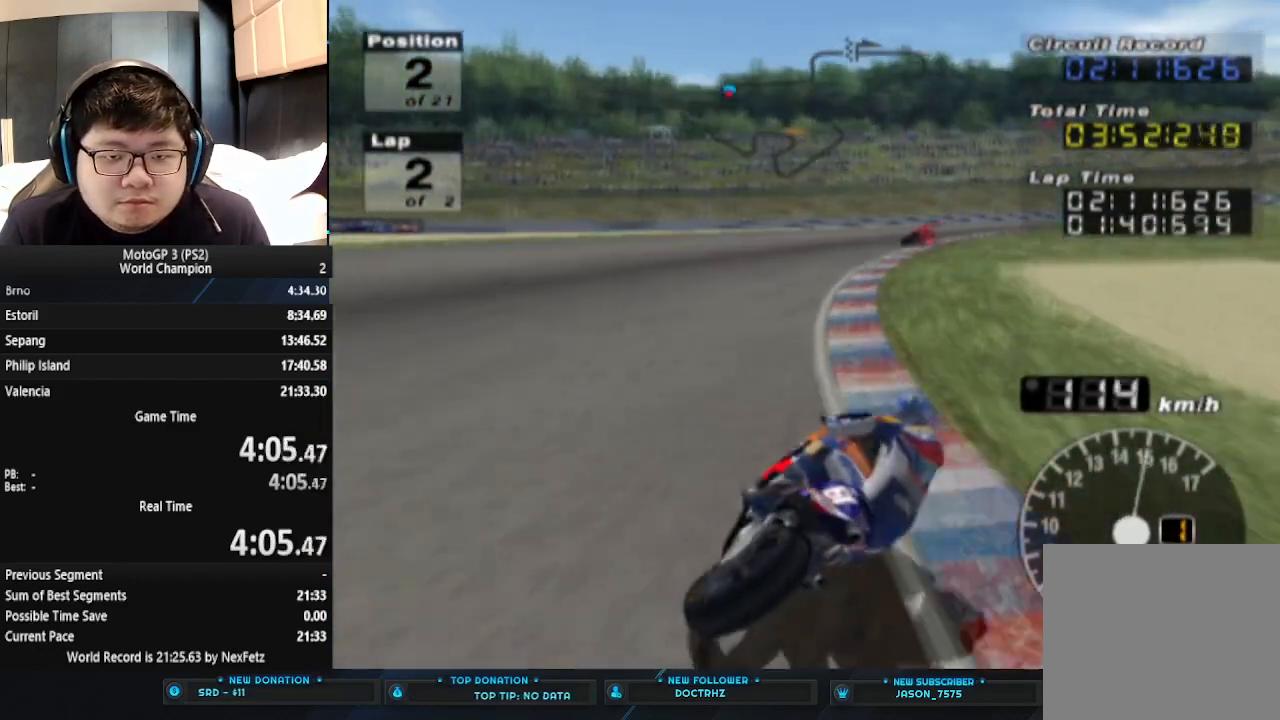
{"buttons": ["CROSS"], "left_stick": "right", "events": [[233, "CROSS", "down"]]}
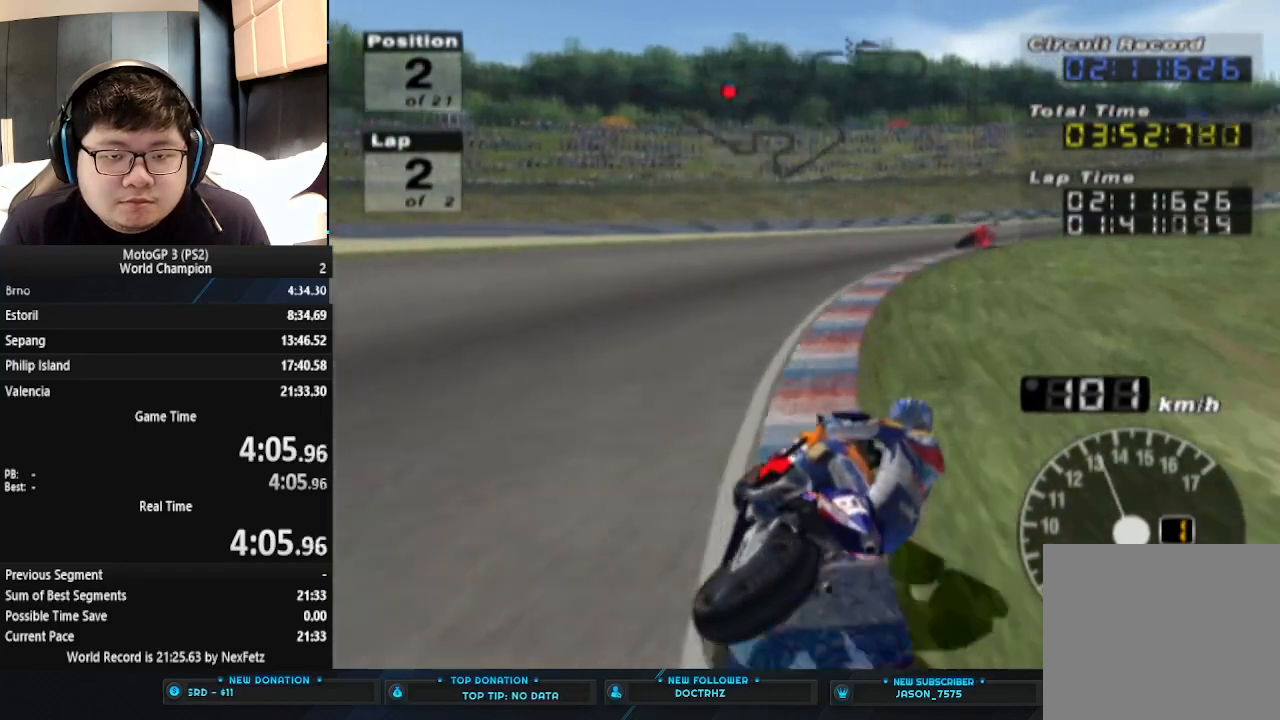
{"buttons": [], "left_stick": "right", "events": [[500, "CROSS", "up"]]}
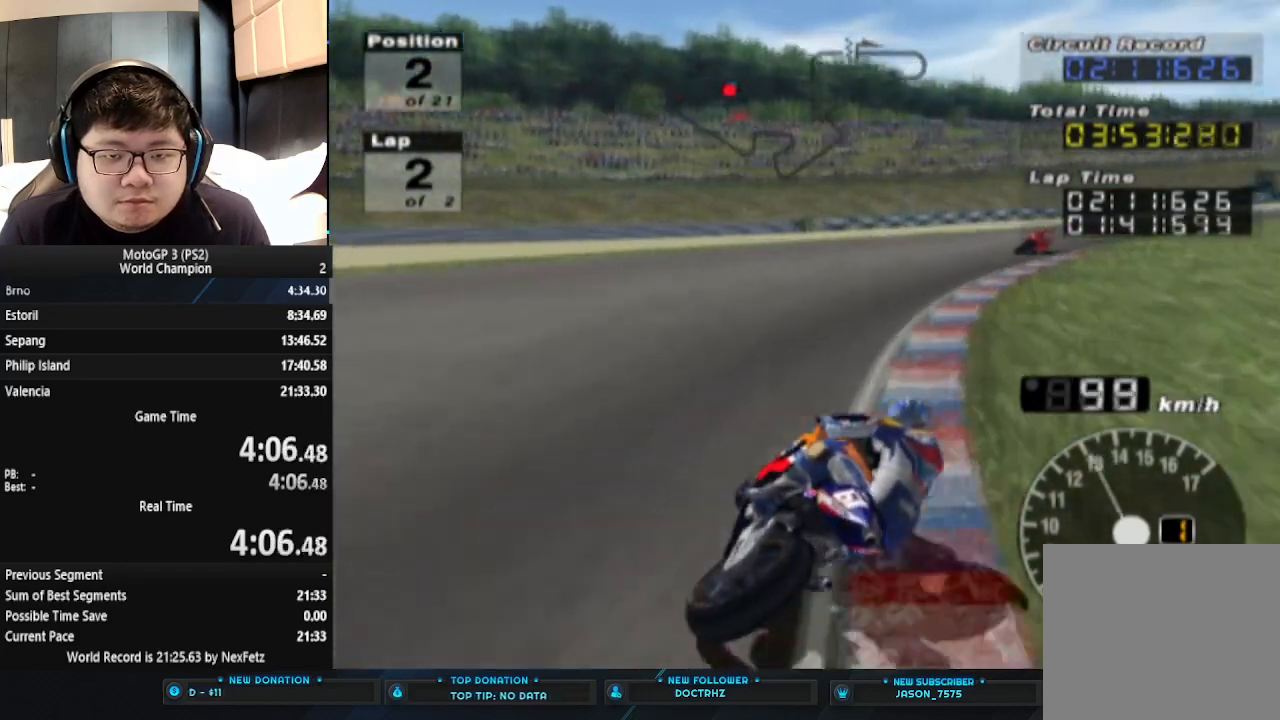
{"buttons": ["CROSS"], "left_stick": "right", "events": [[233, "CROSS", "down"]]}
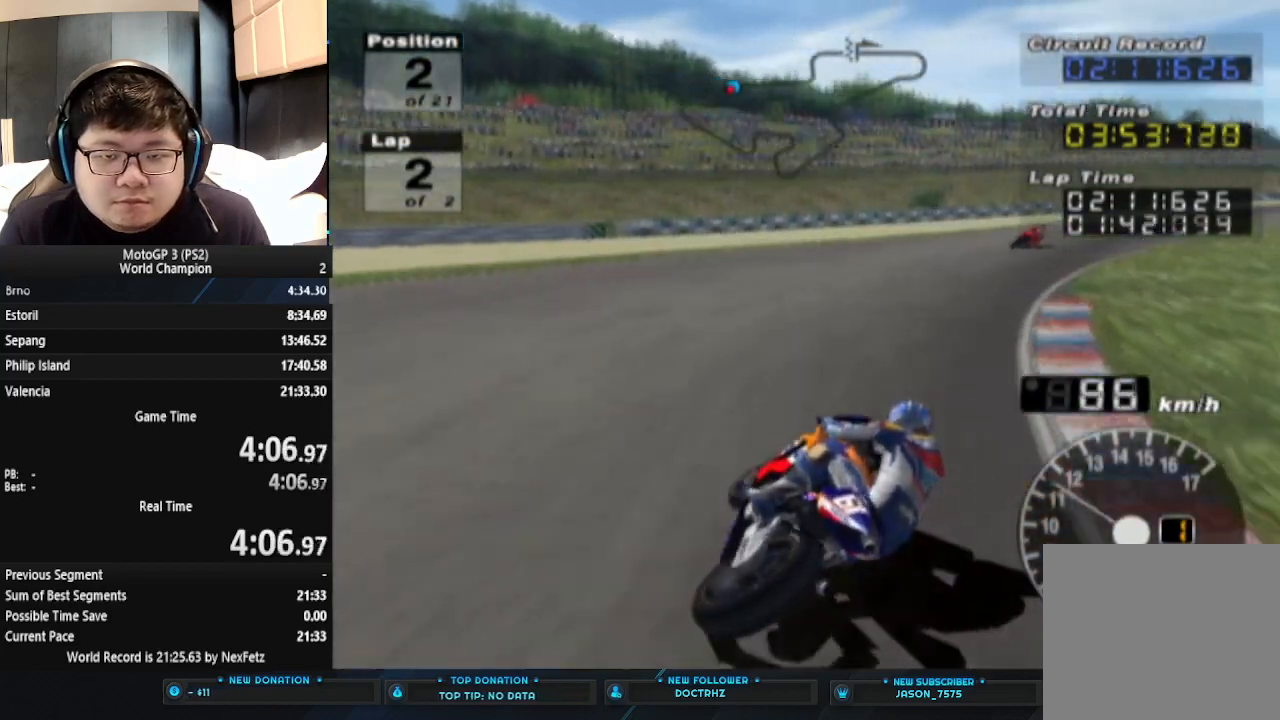
{"buttons": ["CROSS"], "left_stick": "right", "events": []}
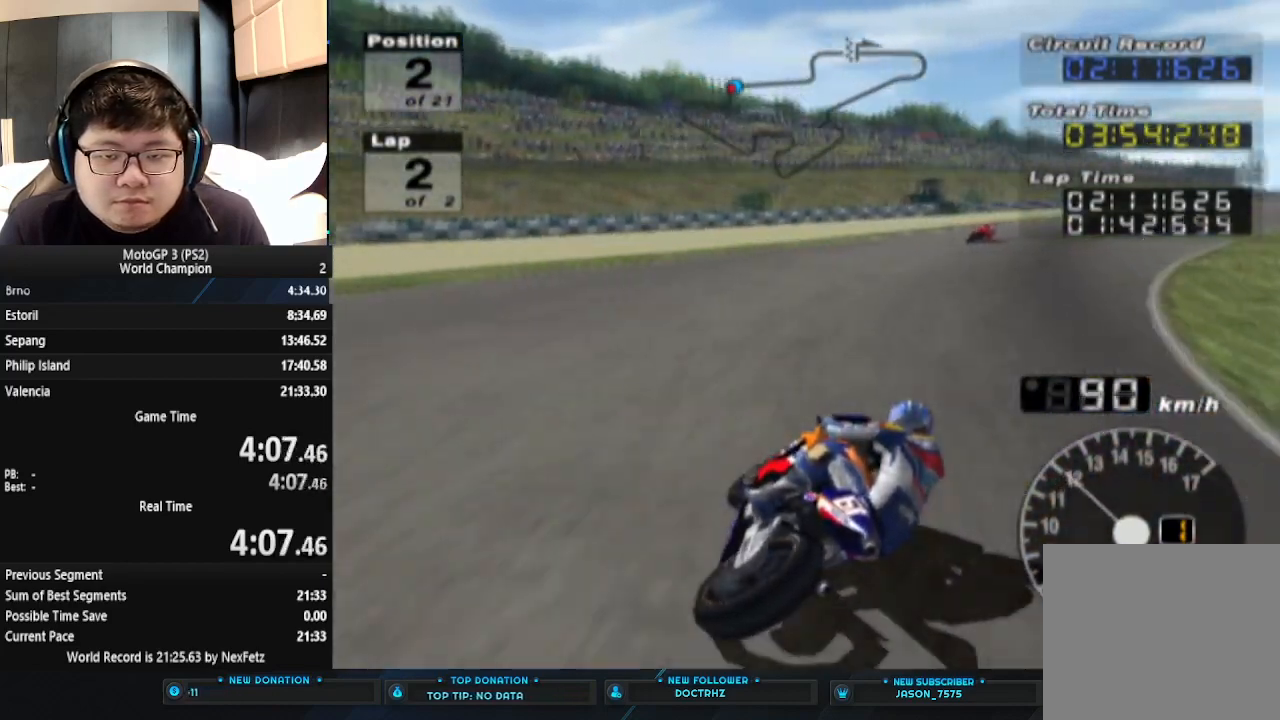
{"buttons": ["CROSS"], "left_stick": "right", "events": []}
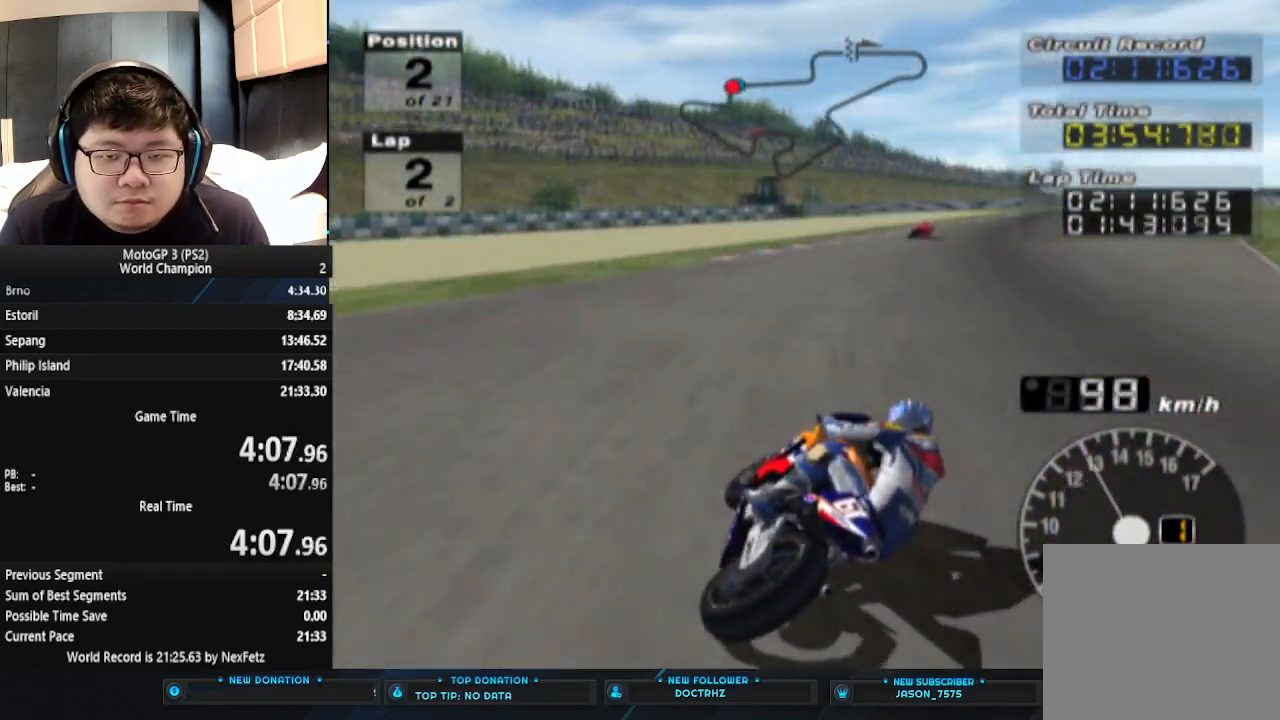
{"buttons": ["CROSS"], "left_stick": "right", "events": []}
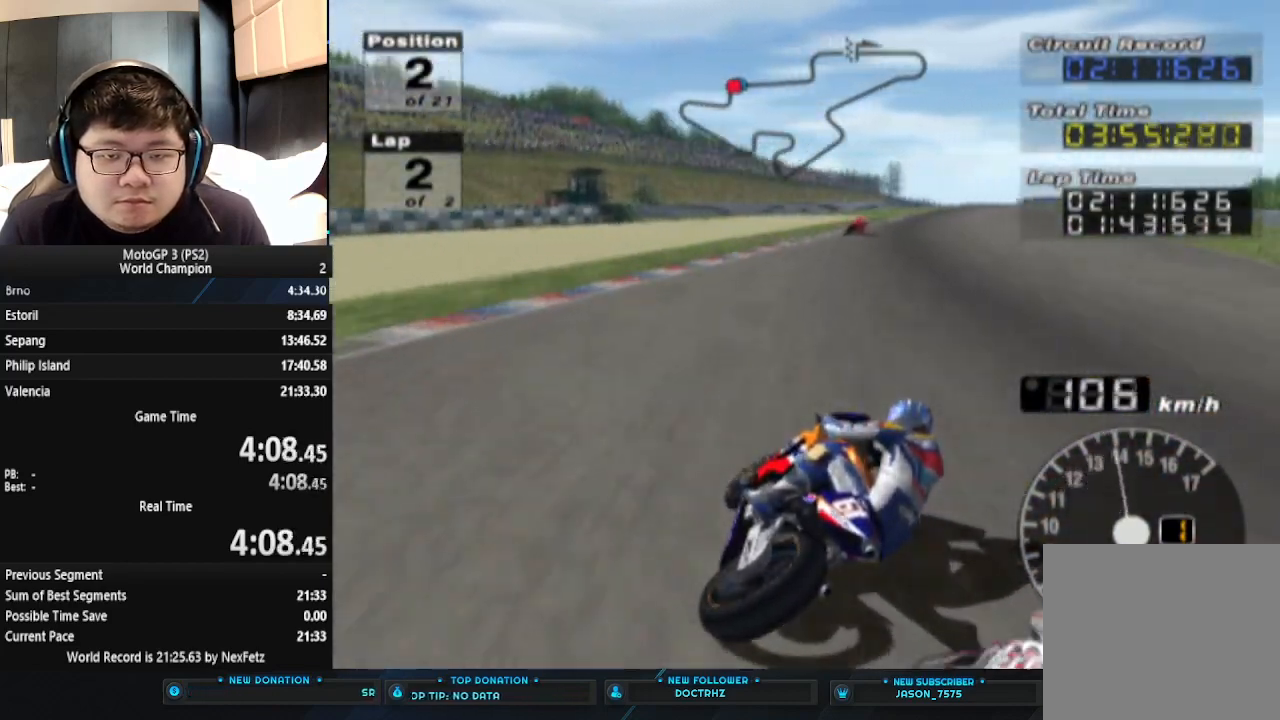
{"buttons": ["CROSS"], "left_stick": "center", "events": [[267, "left_stick", "center"]]}
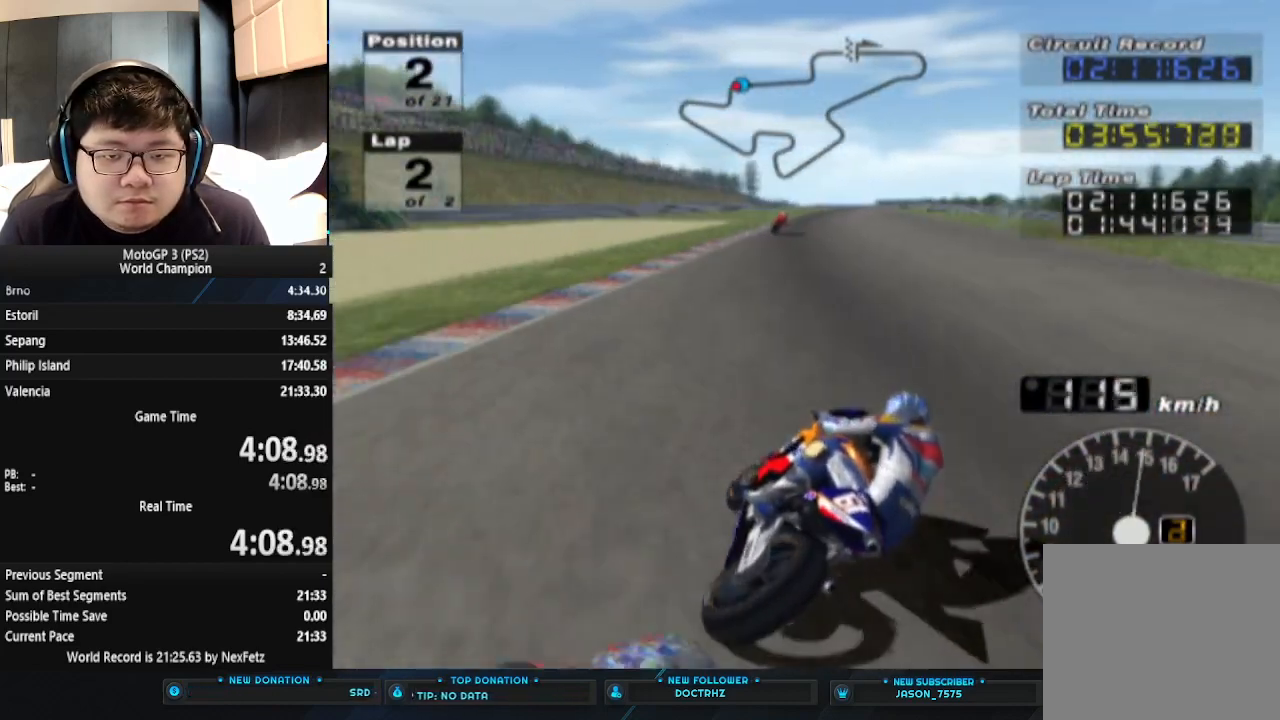
{"buttons": ["CROSS"], "left_stick": "center", "events": []}
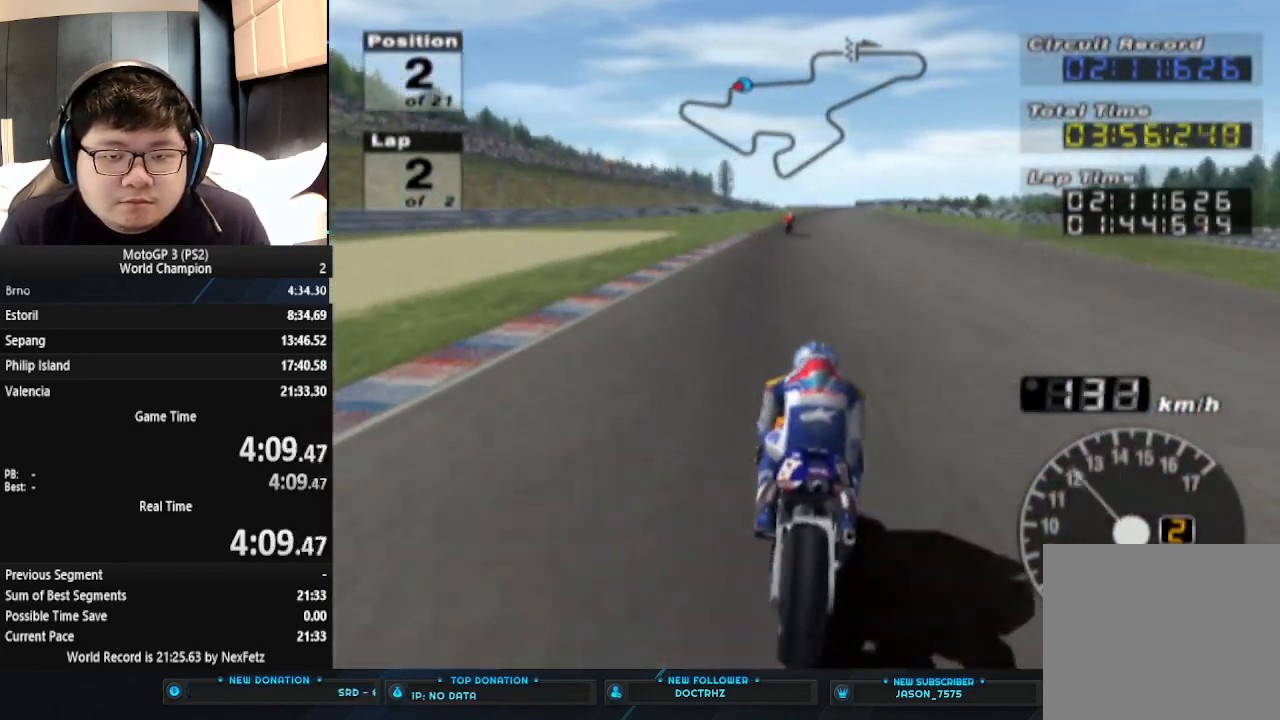
{"buttons": ["CROSS"], "left_stick": "center", "events": []}
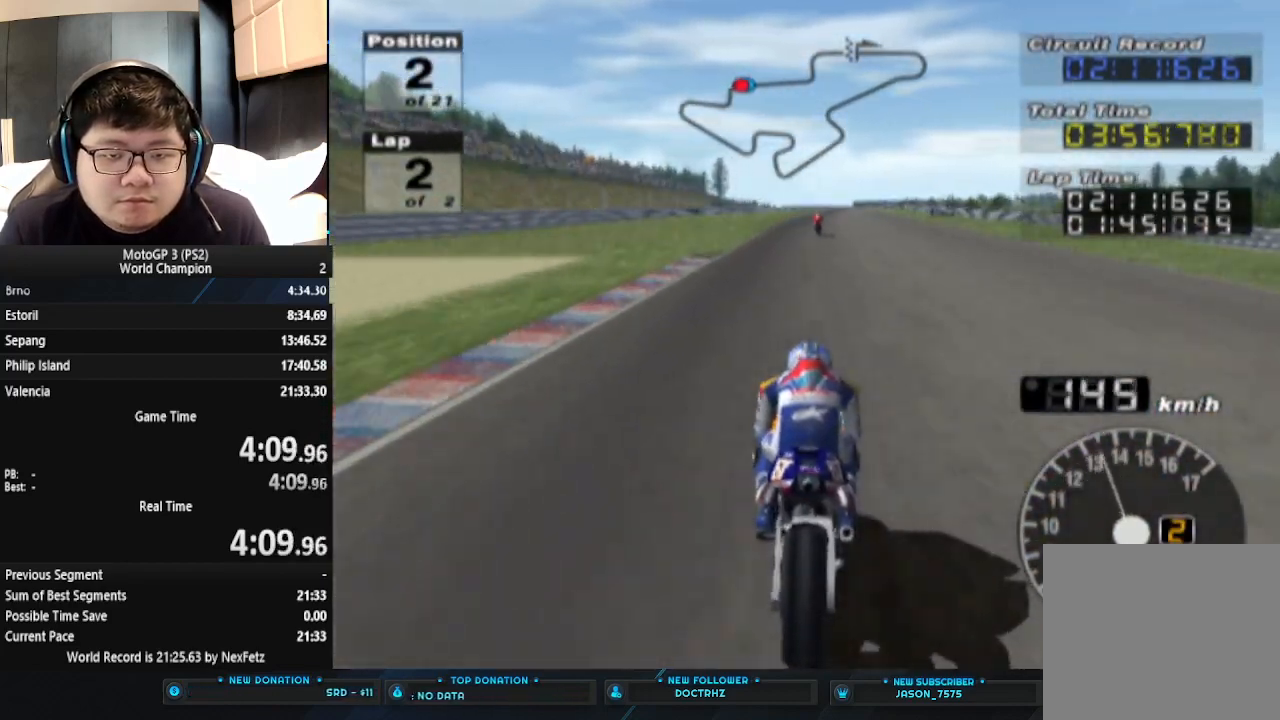
{"buttons": ["CROSS"], "left_stick": "center", "events": []}
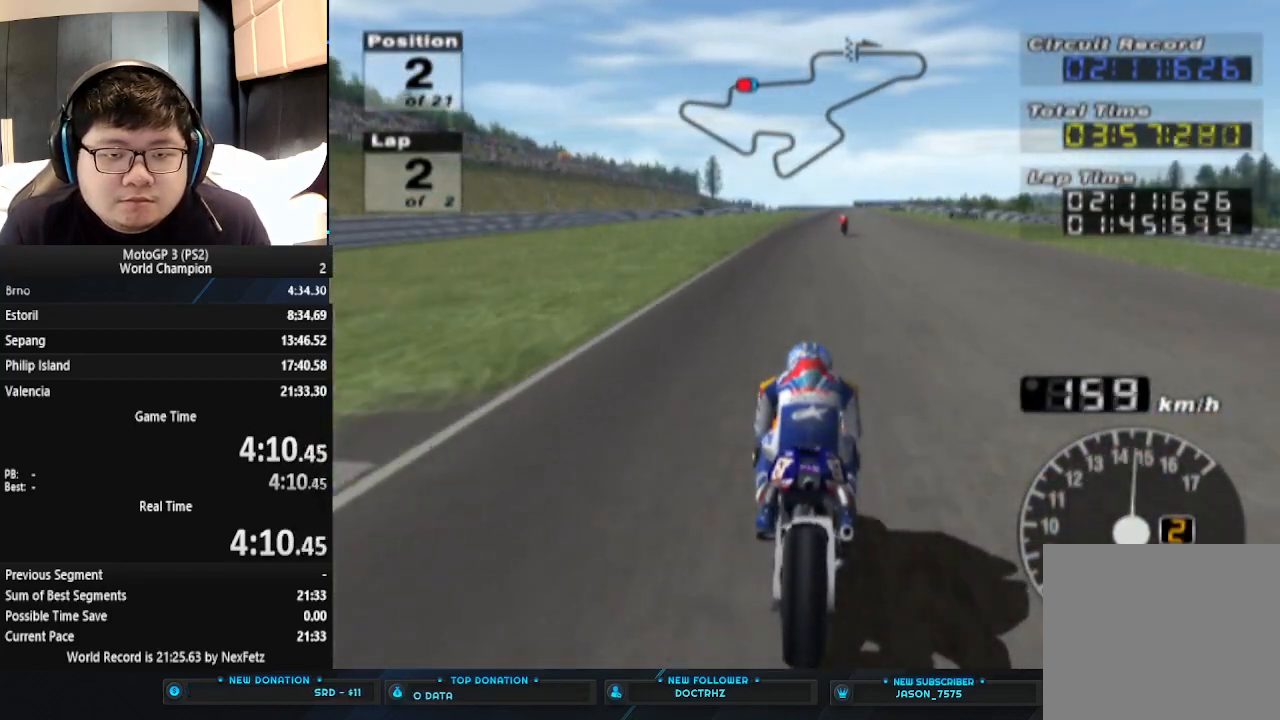
{"buttons": ["CROSS"], "left_stick": "center", "events": []}
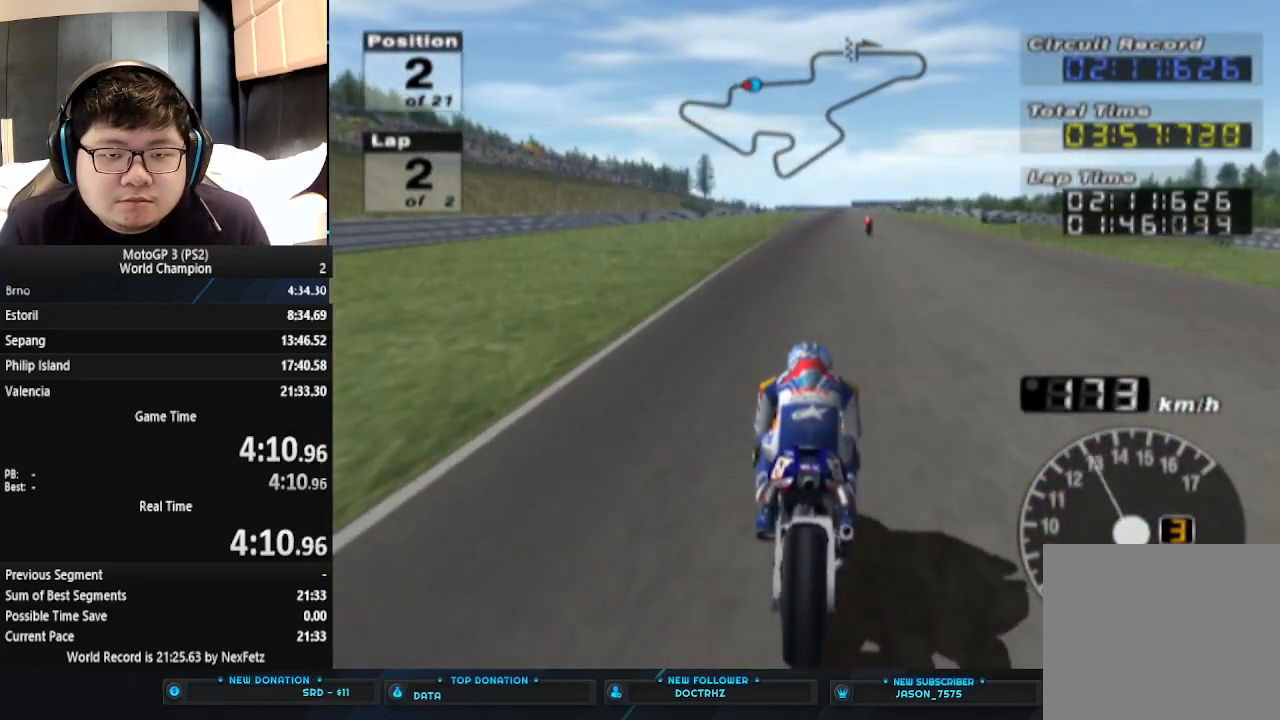
{"buttons": ["CROSS"], "left_stick": "center", "events": []}
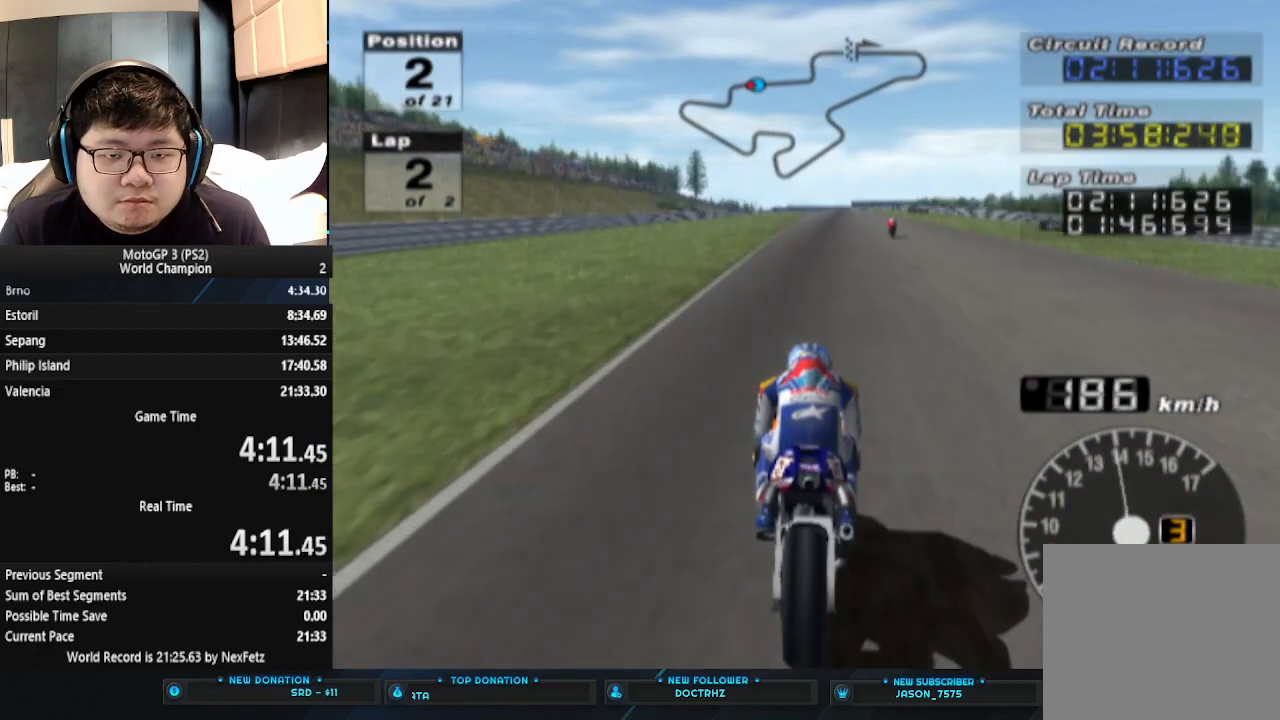
{"buttons": ["CROSS"], "left_stick": "center", "events": []}
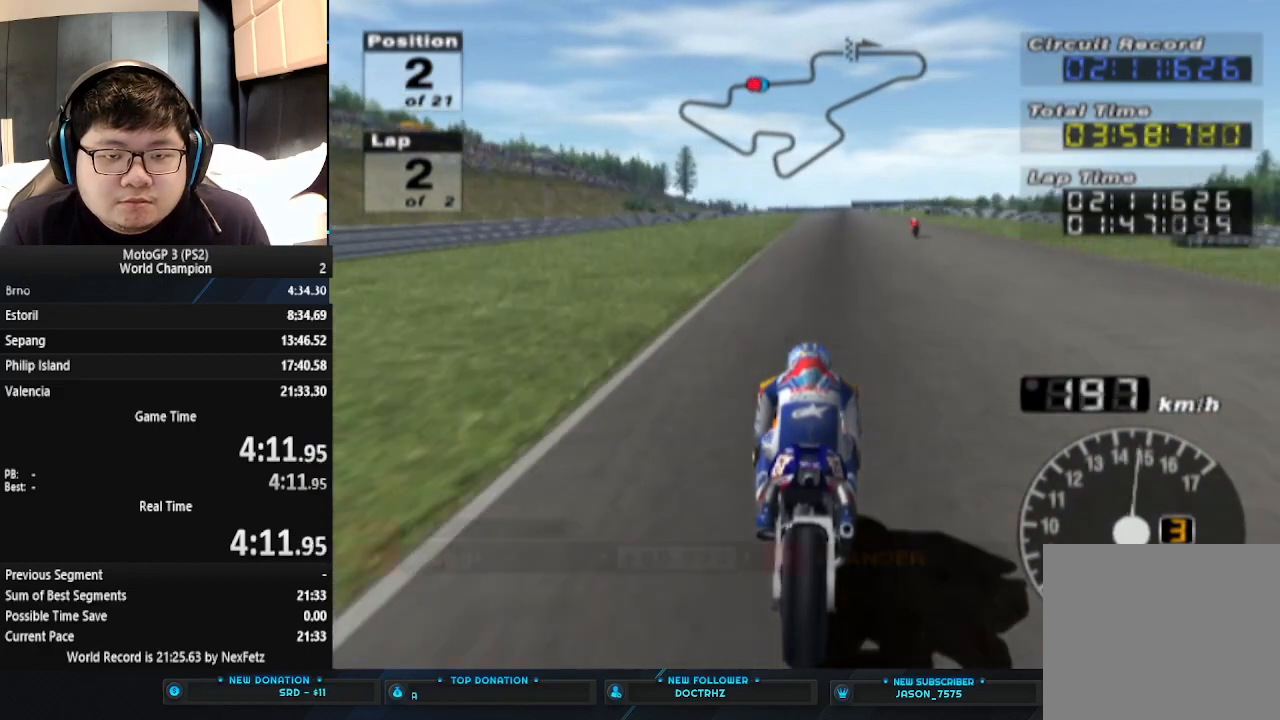
{"buttons": ["CROSS"], "left_stick": "center", "events": []}